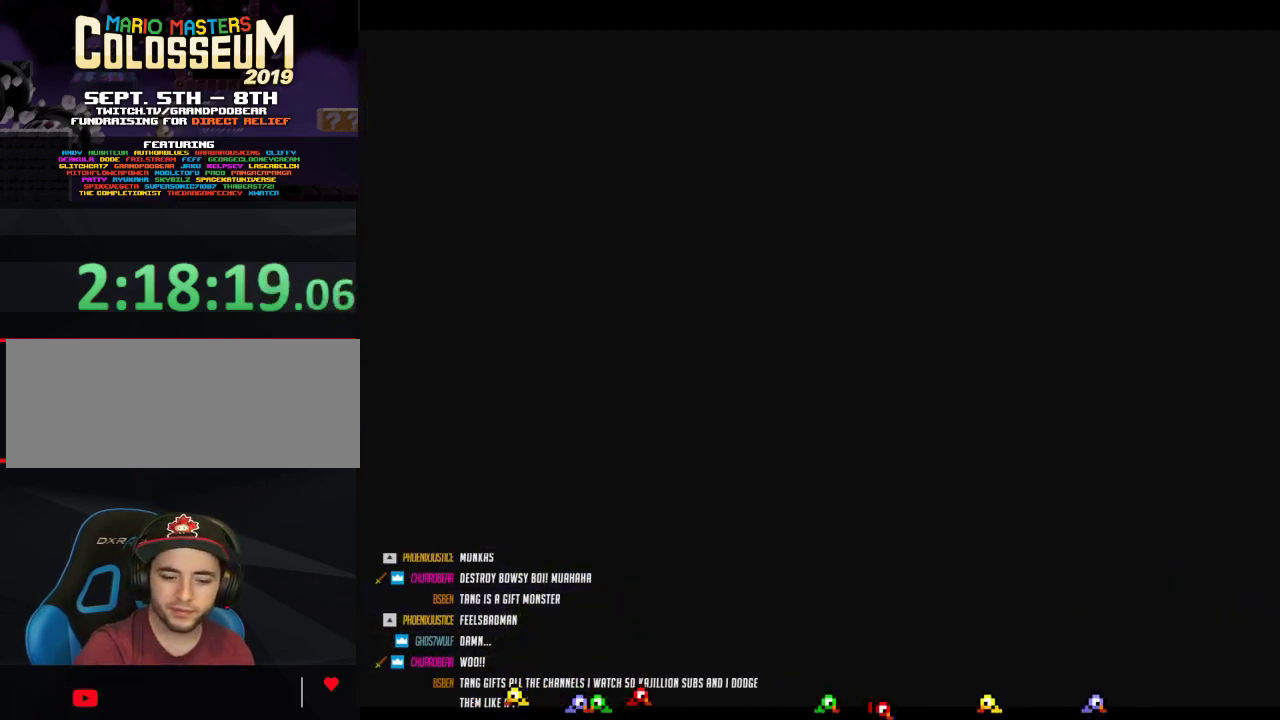
Gameplay with a controller (Nintendo layout); each line is a JSON object with the inputs held at the frame after it. "events" lists button and stick changes between this image and that frame as [ms after this image, input, new state], when the widget could be followed in between. Not read: L3 R3.
{"buttons": [], "left_stick": "center", "events": []}
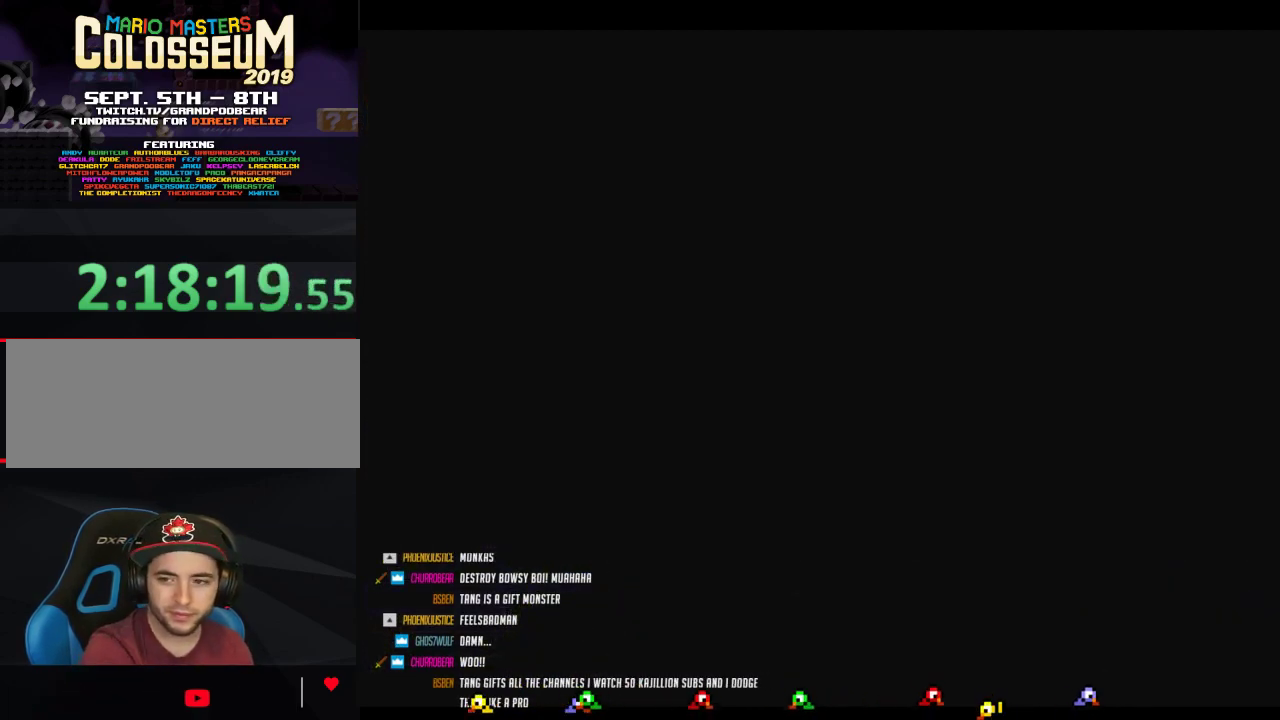
{"buttons": [], "left_stick": "center", "events": []}
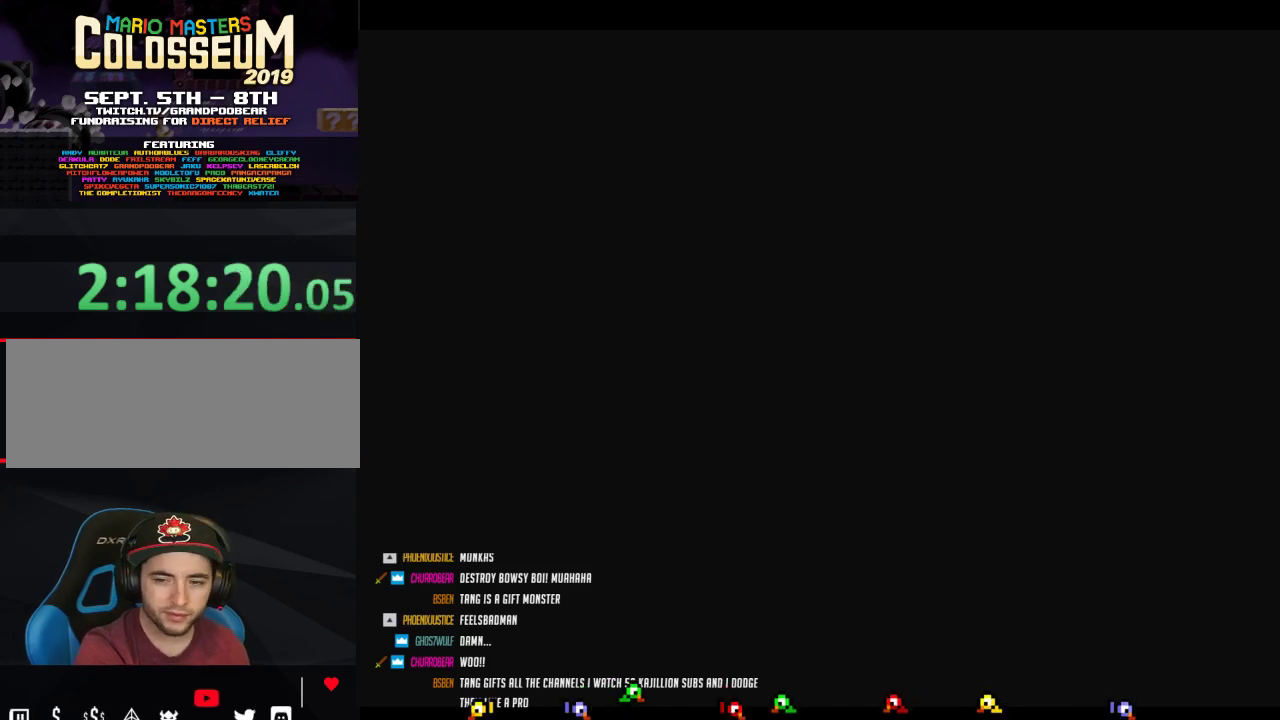
{"buttons": [], "left_stick": "center", "events": []}
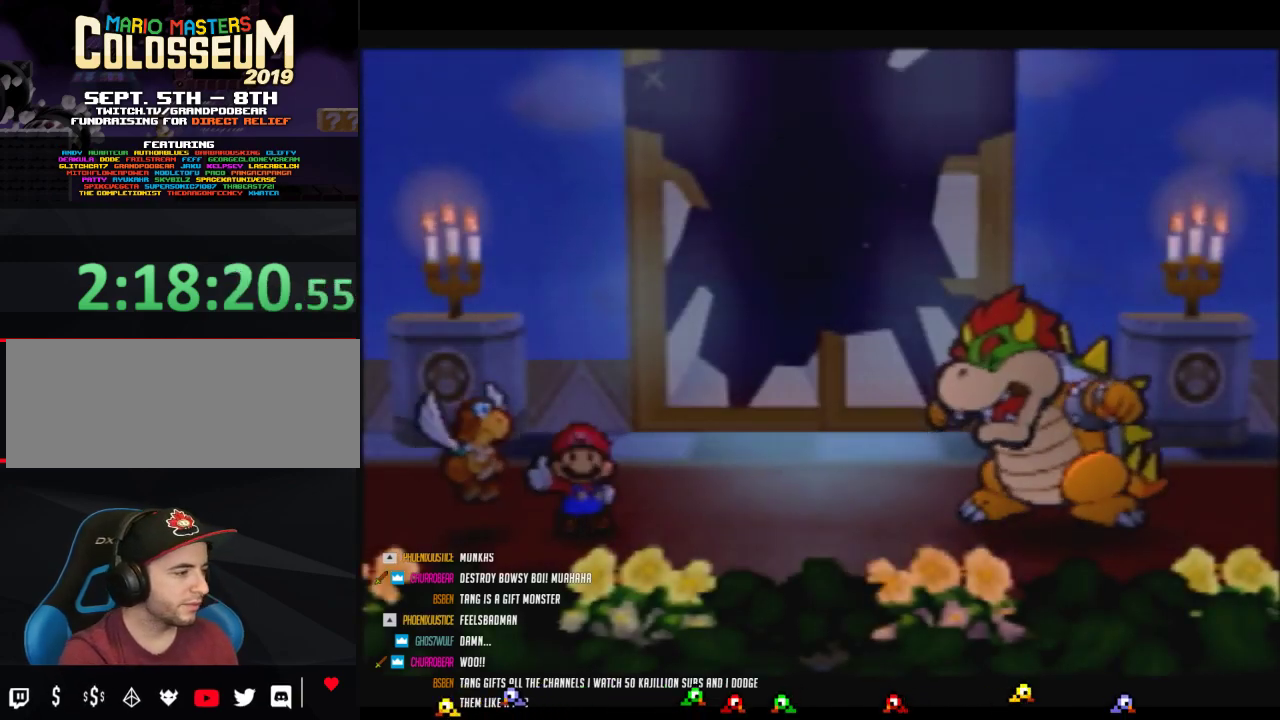
{"buttons": [], "left_stick": "center", "events": []}
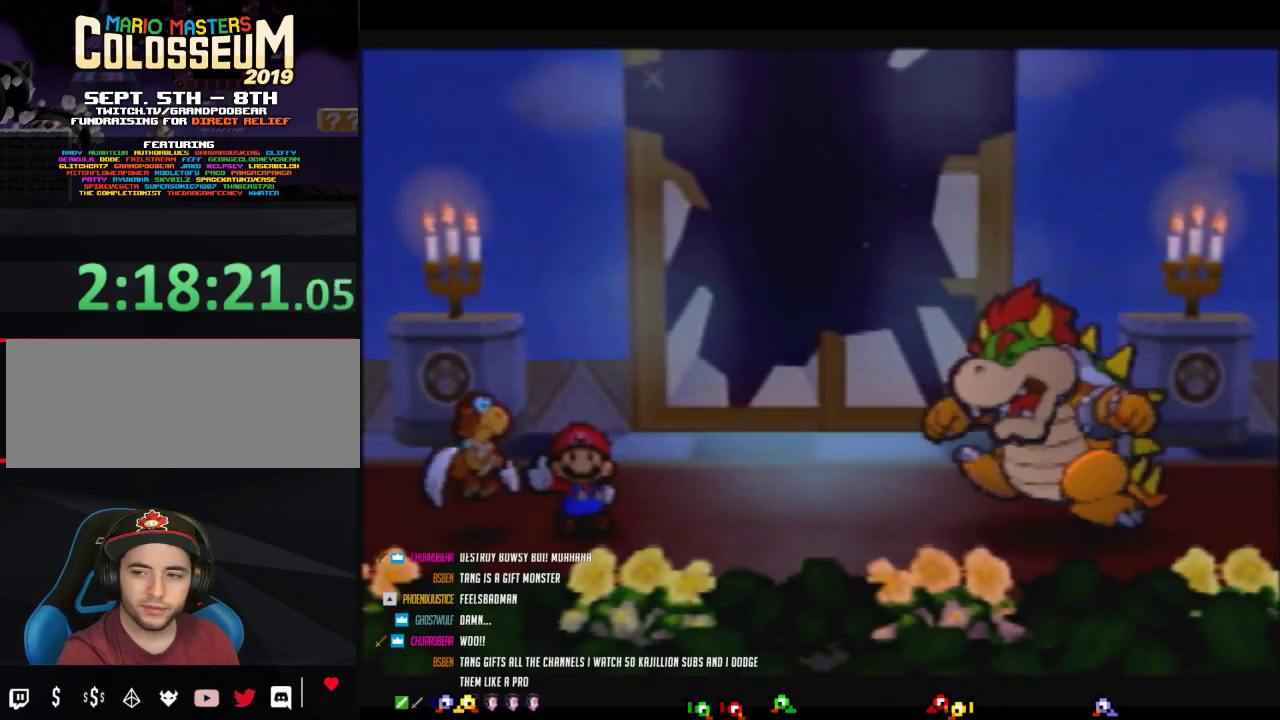
{"buttons": [], "left_stick": "center", "events": []}
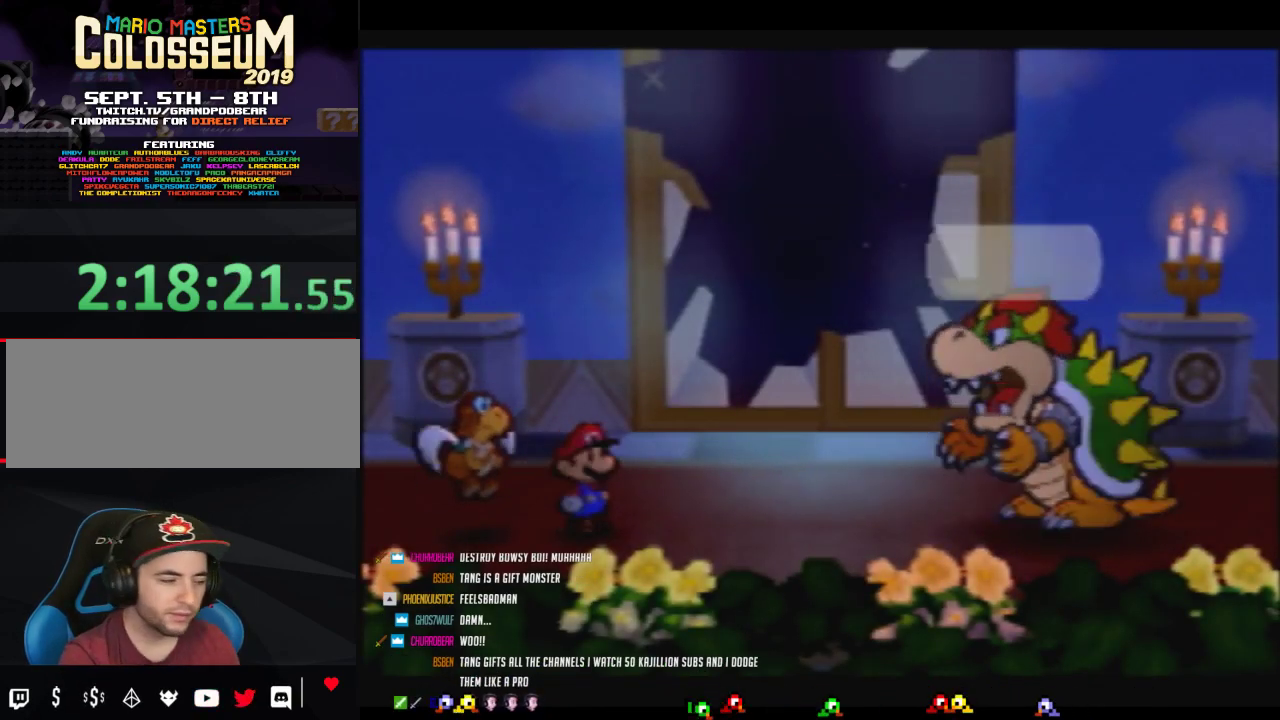
{"buttons": ["B"], "left_stick": "center", "events": [[150, "left_stick", "right"], [367, "B", "down"], [500, "left_stick", "center"]]}
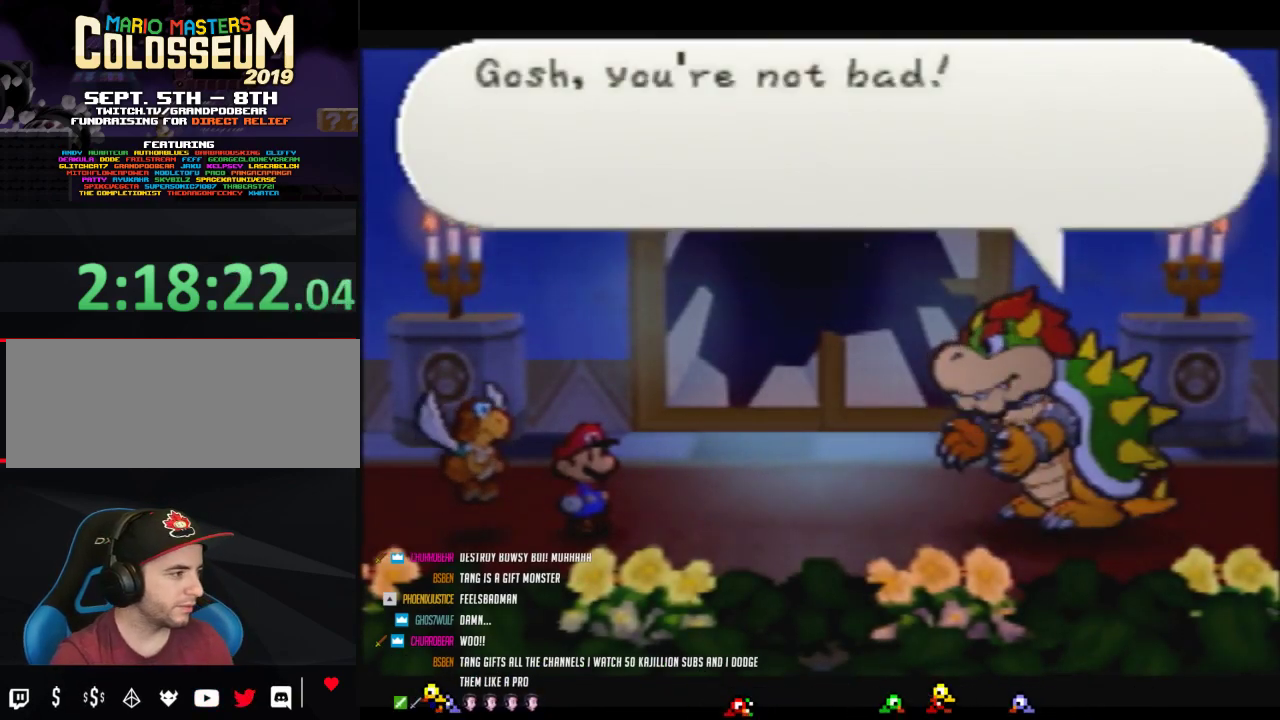
{"buttons": ["B"], "left_stick": "center", "events": []}
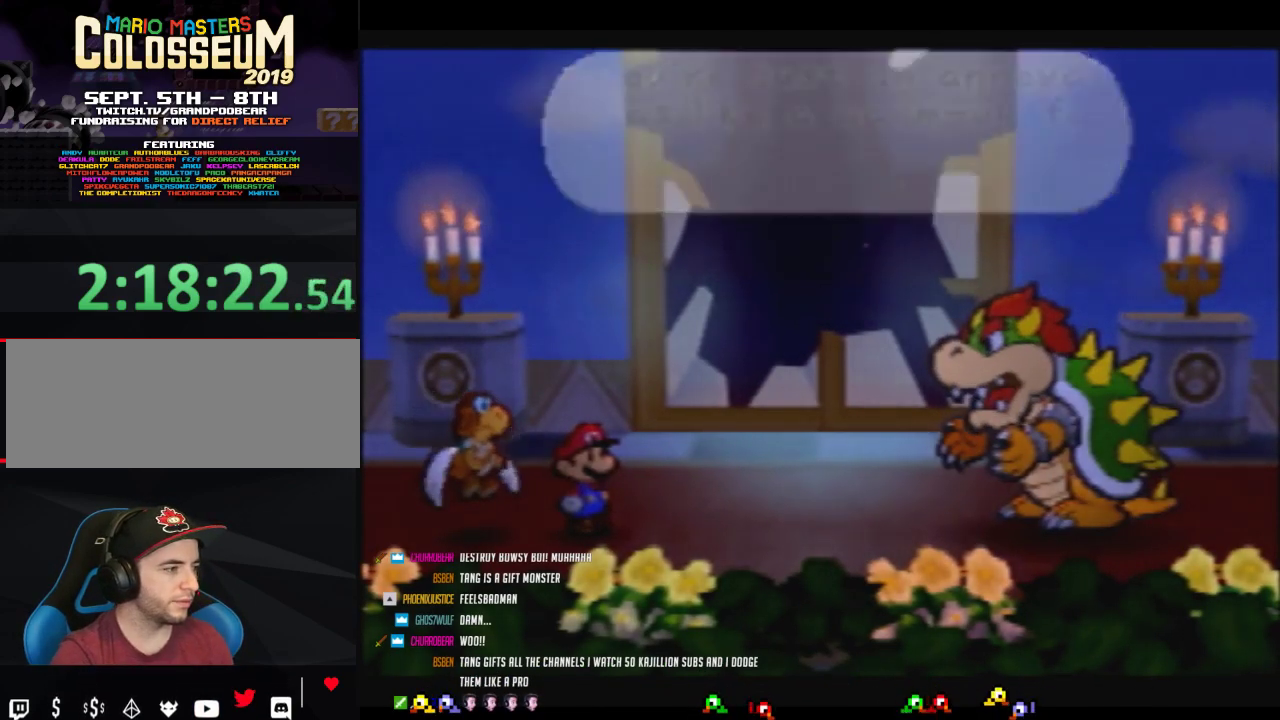
{"buttons": [], "left_stick": "right", "events": [[267, "left_stick", "right"], [333, "B", "up"]]}
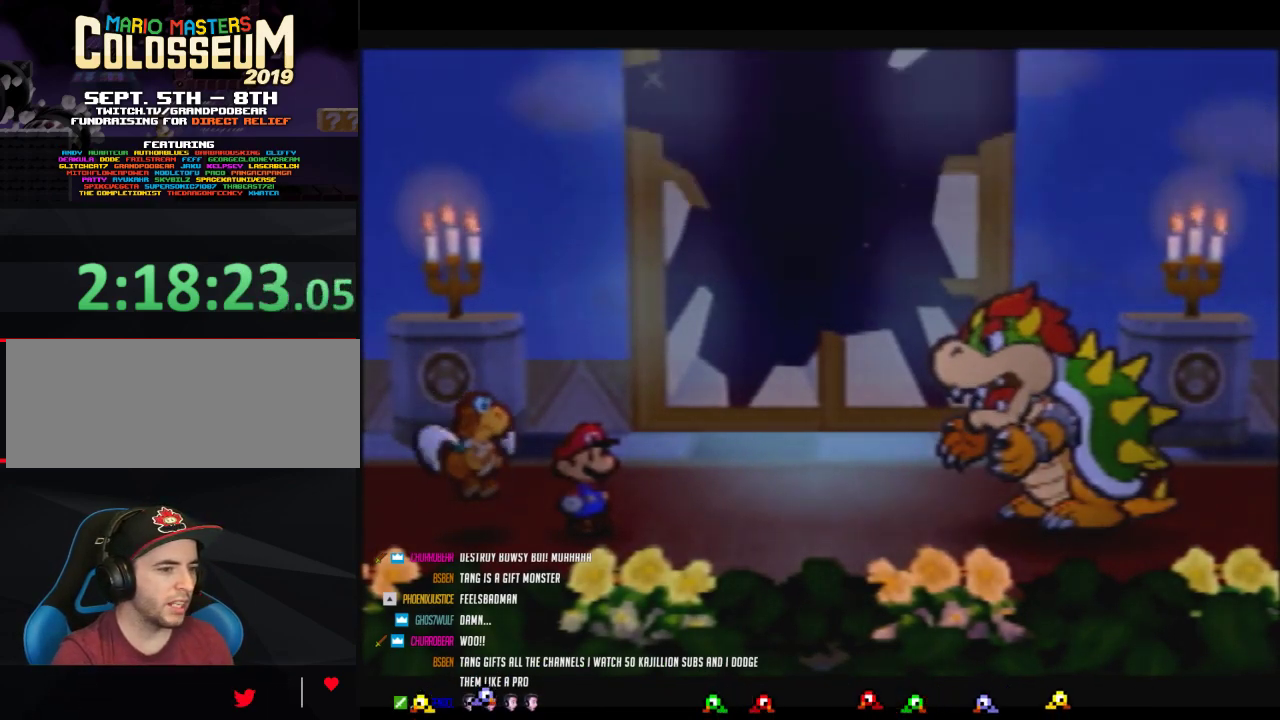
{"buttons": [], "left_stick": "right", "events": []}
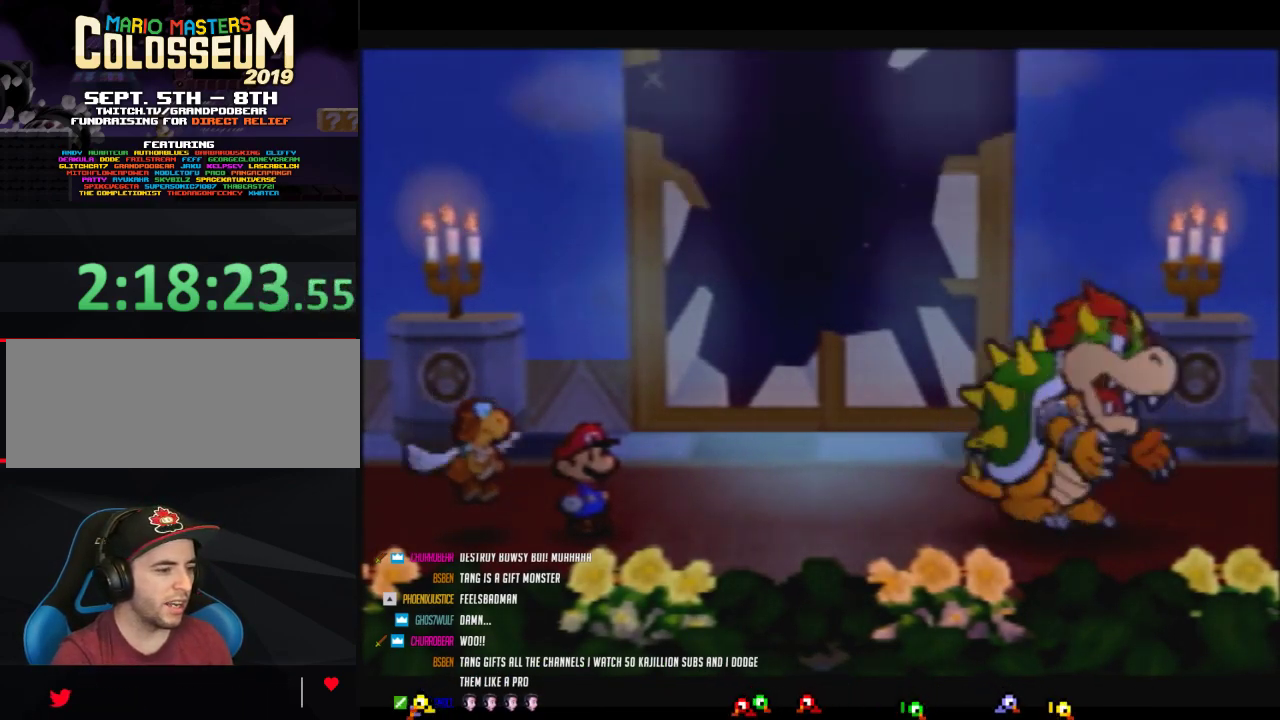
{"buttons": ["B"], "left_stick": "right", "events": [[267, "left_stick", "center"], [483, "B", "down"], [483, "left_stick", "right"]]}
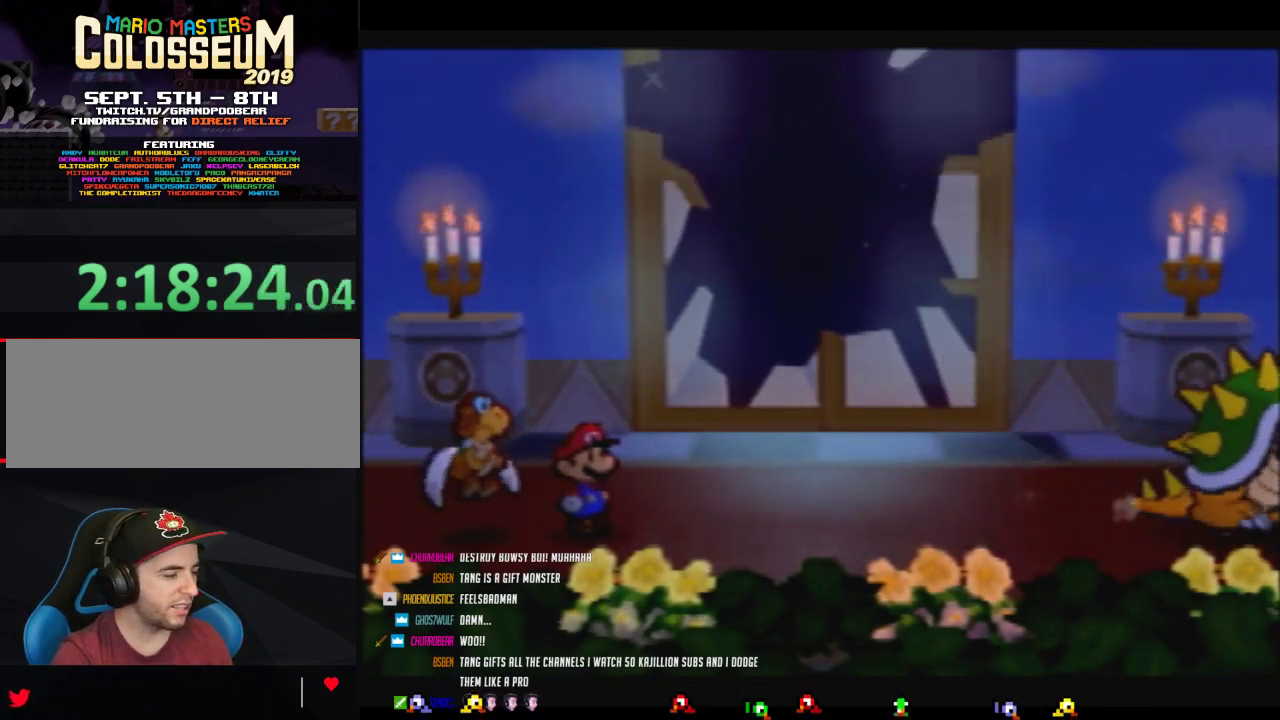
{"buttons": [], "left_stick": "right", "events": [[233, "B", "up"]]}
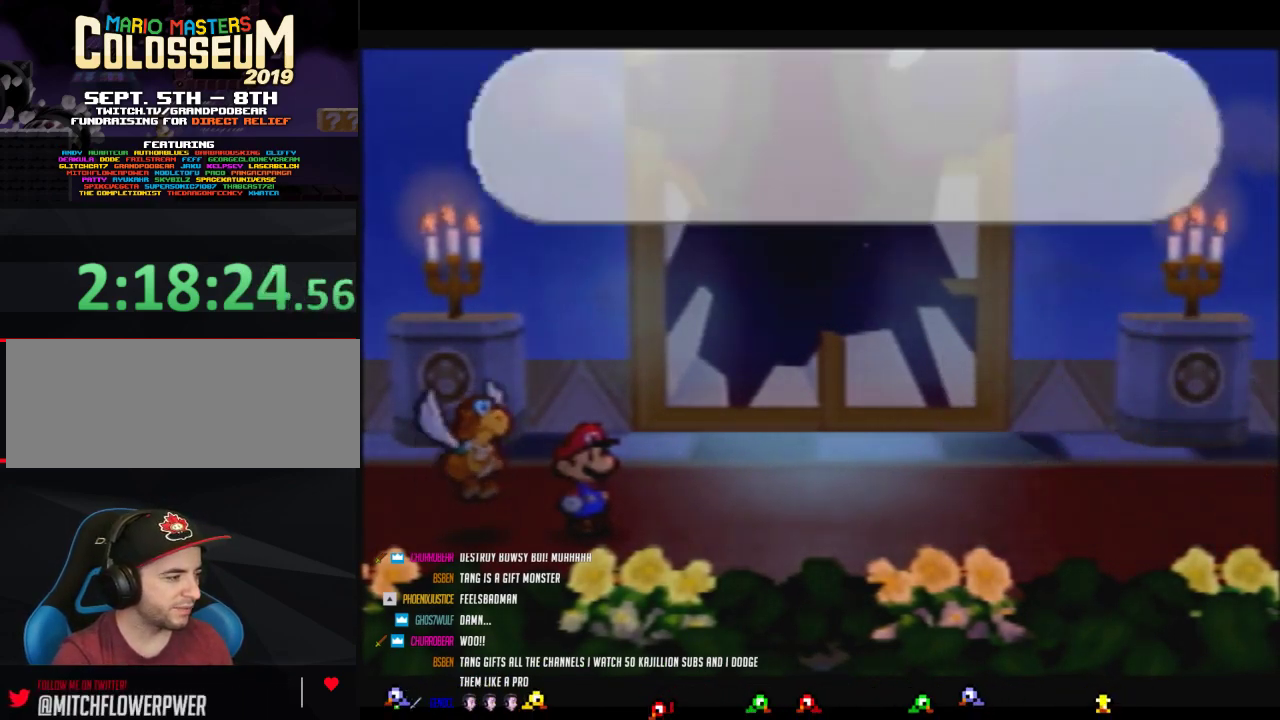
{"buttons": ["B"], "left_stick": "right", "events": [[183, "B", "down"]]}
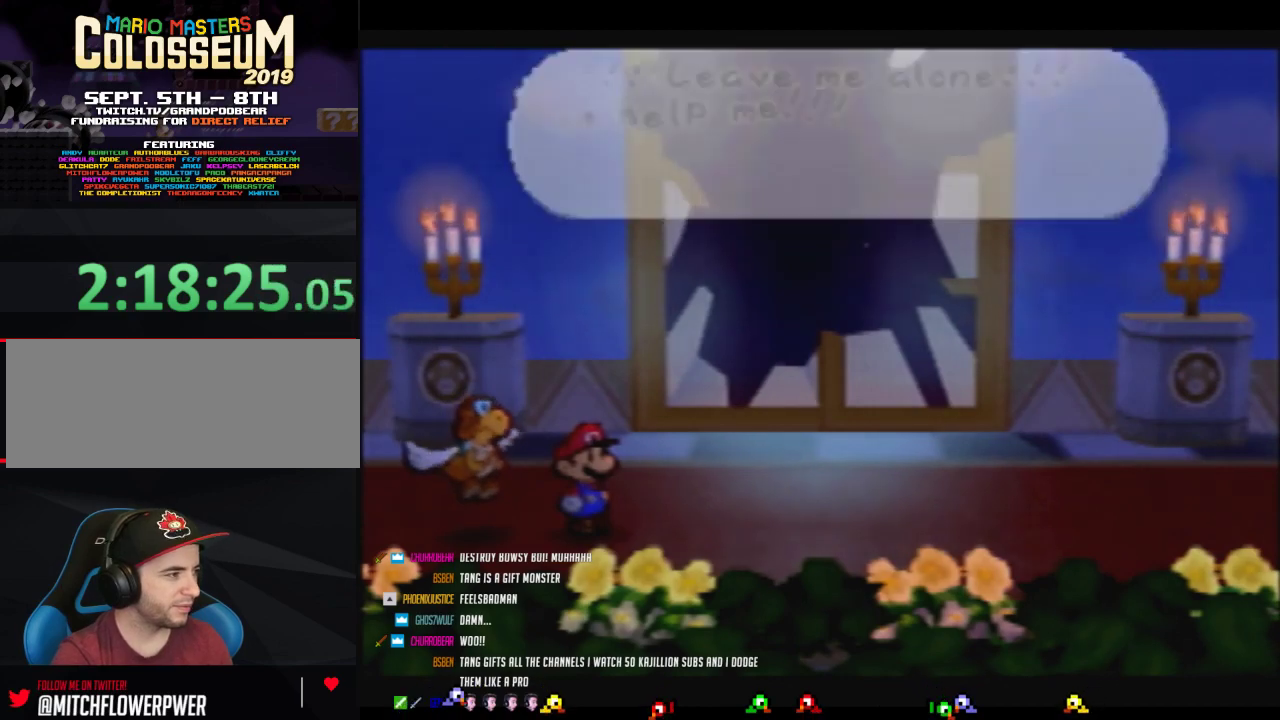
{"buttons": ["Z"], "left_stick": "right", "events": [[433, "B", "up"], [467, "Z", "down"]]}
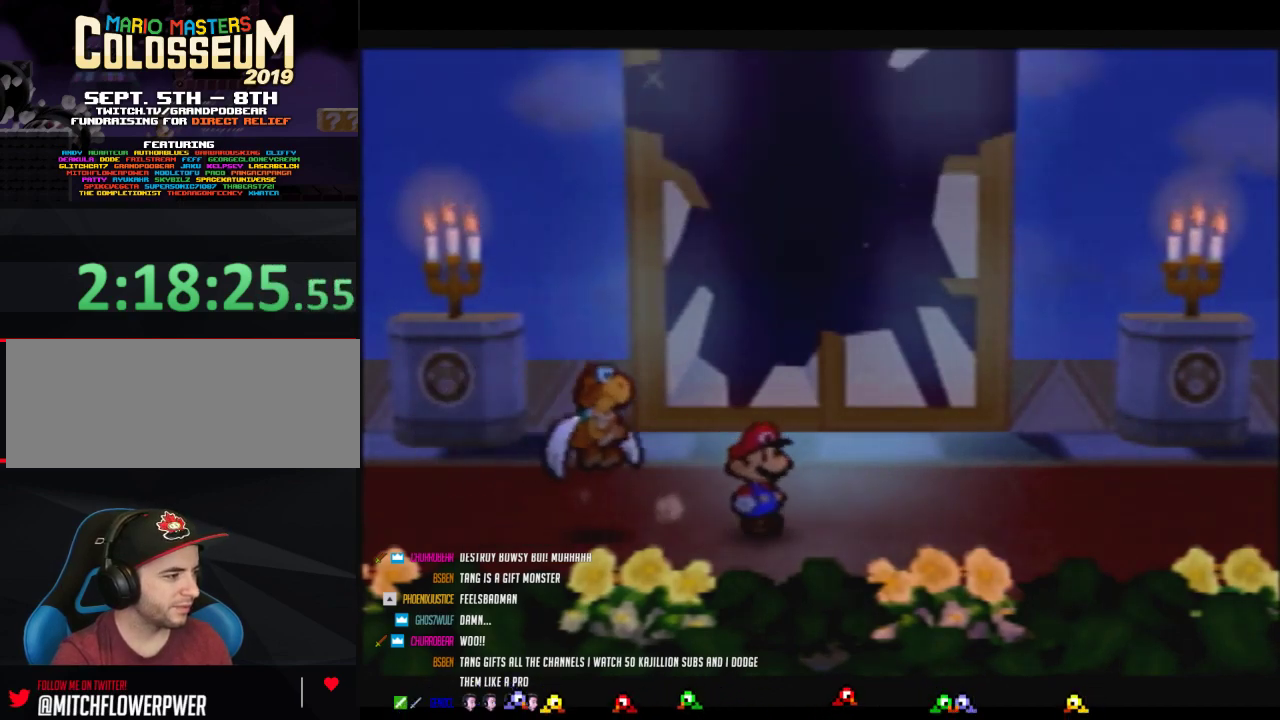
{"buttons": ["B"], "left_stick": "right", "events": [[400, "B", "down"], [400, "Z", "up"]]}
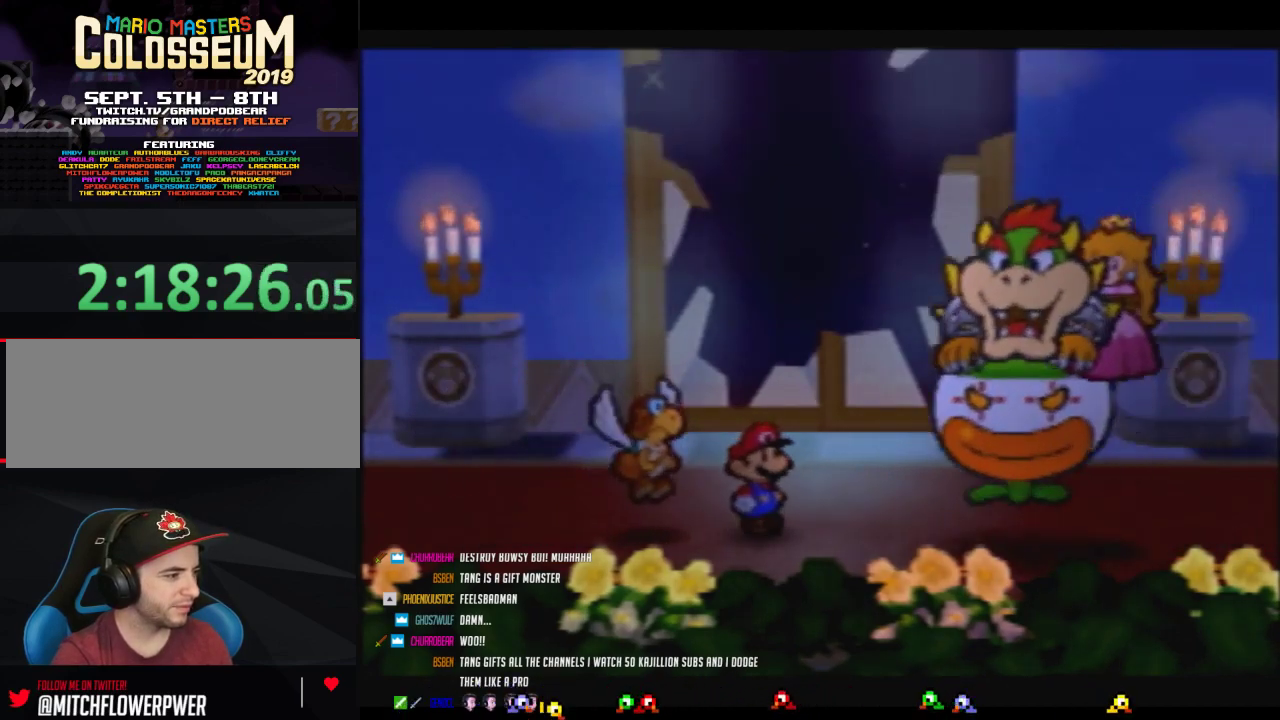
{"buttons": ["B"], "left_stick": "right", "events": []}
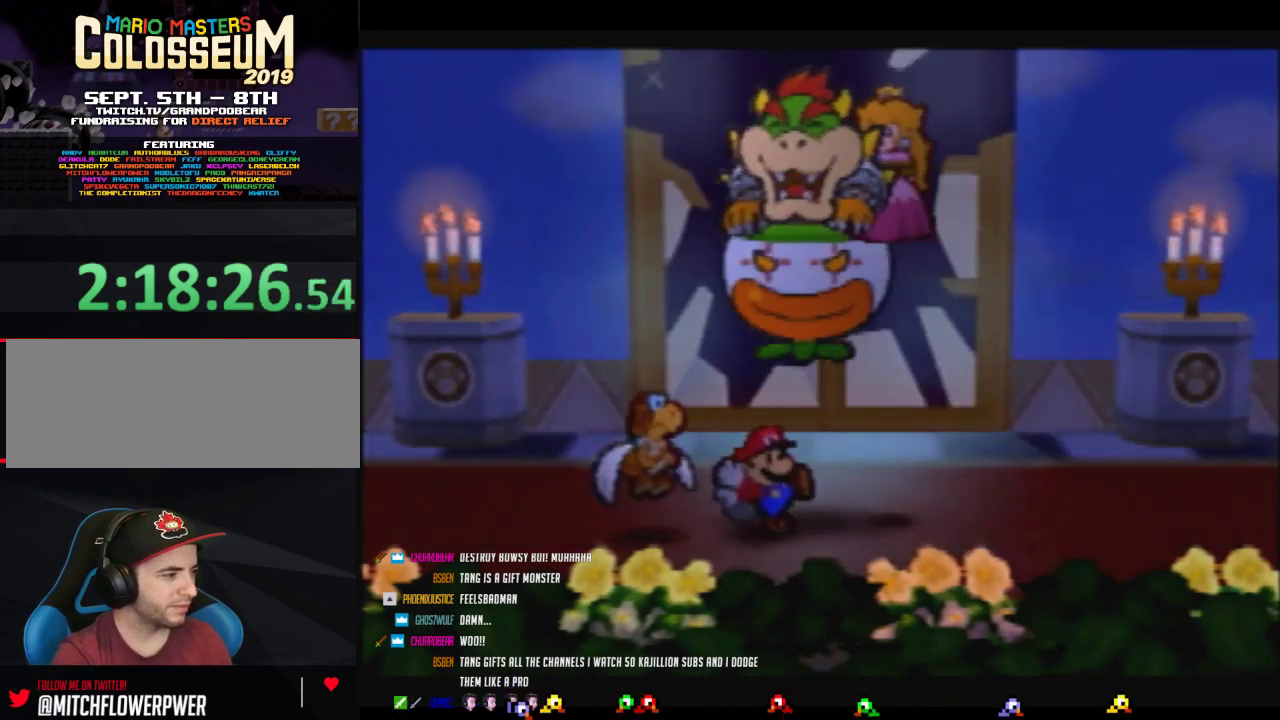
{"buttons": ["B"], "left_stick": "center", "events": [[17, "left_stick", "center"]]}
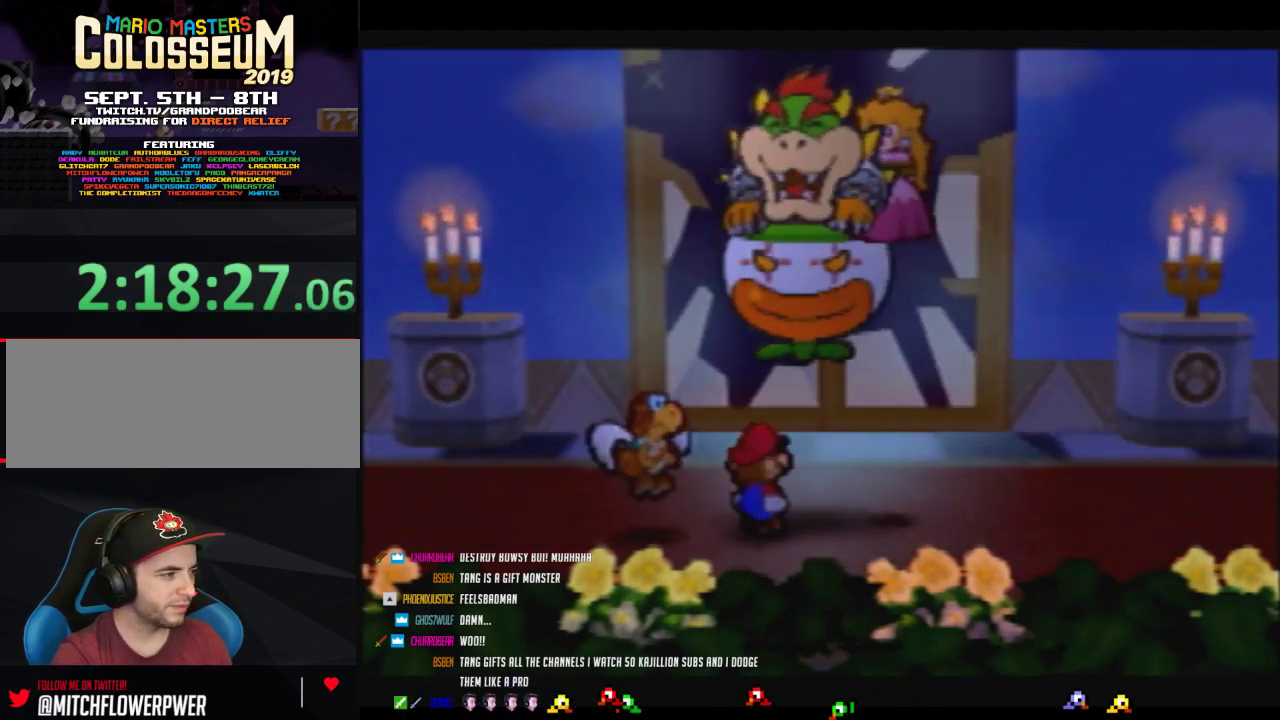
{"buttons": ["B"], "left_stick": "right", "events": [[300, "left_stick", "right"]]}
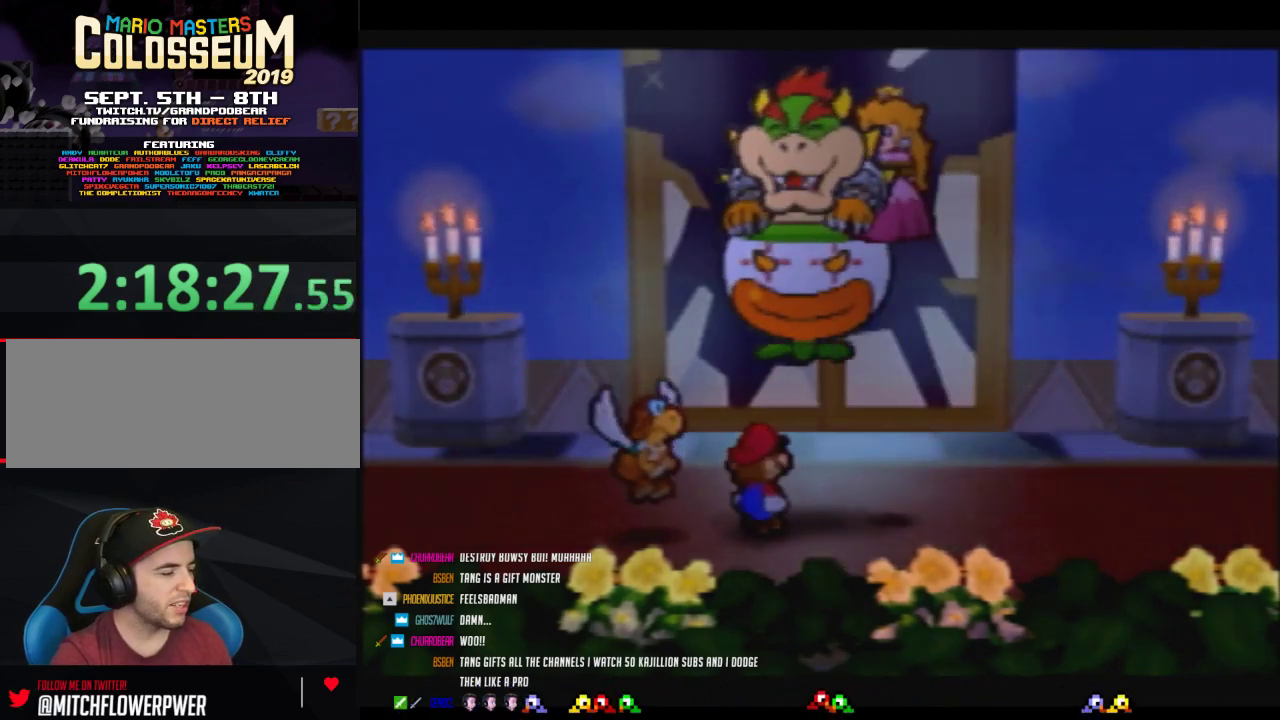
{"buttons": ["B"], "left_stick": "right", "events": [[300, "left_stick", "center"], [483, "left_stick", "right"]]}
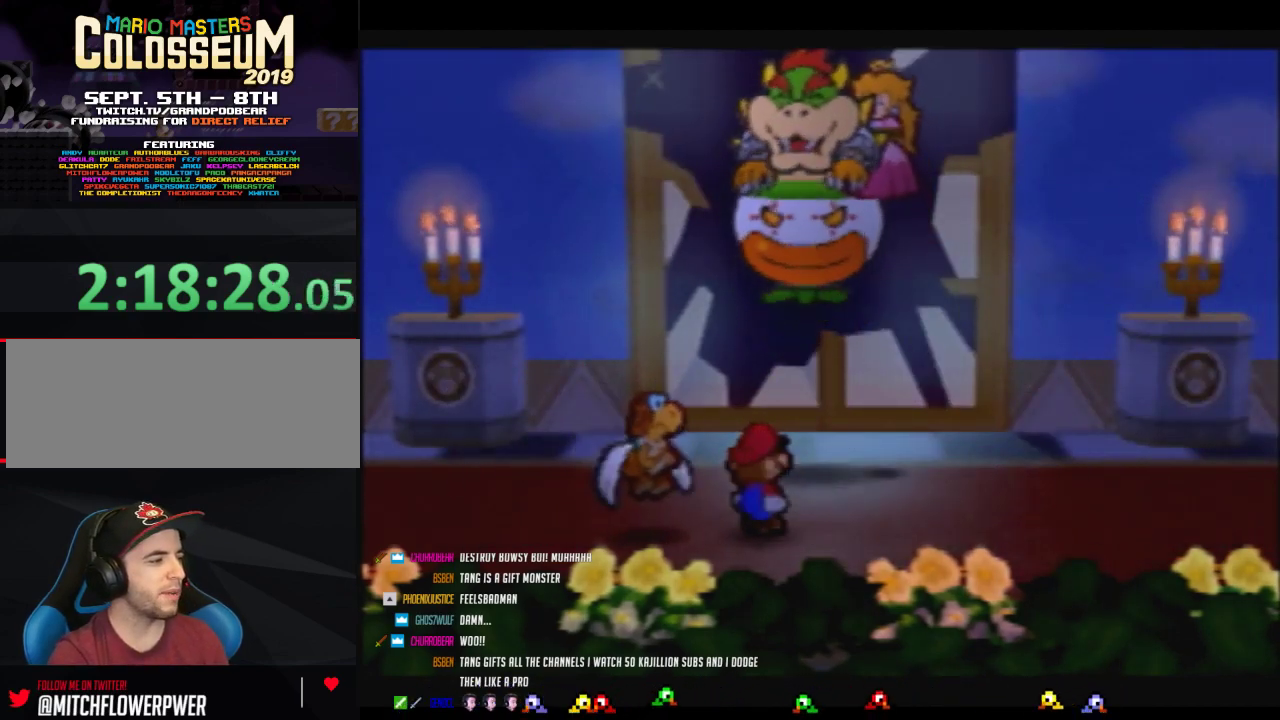
{"buttons": ["B"], "left_stick": "right", "events": []}
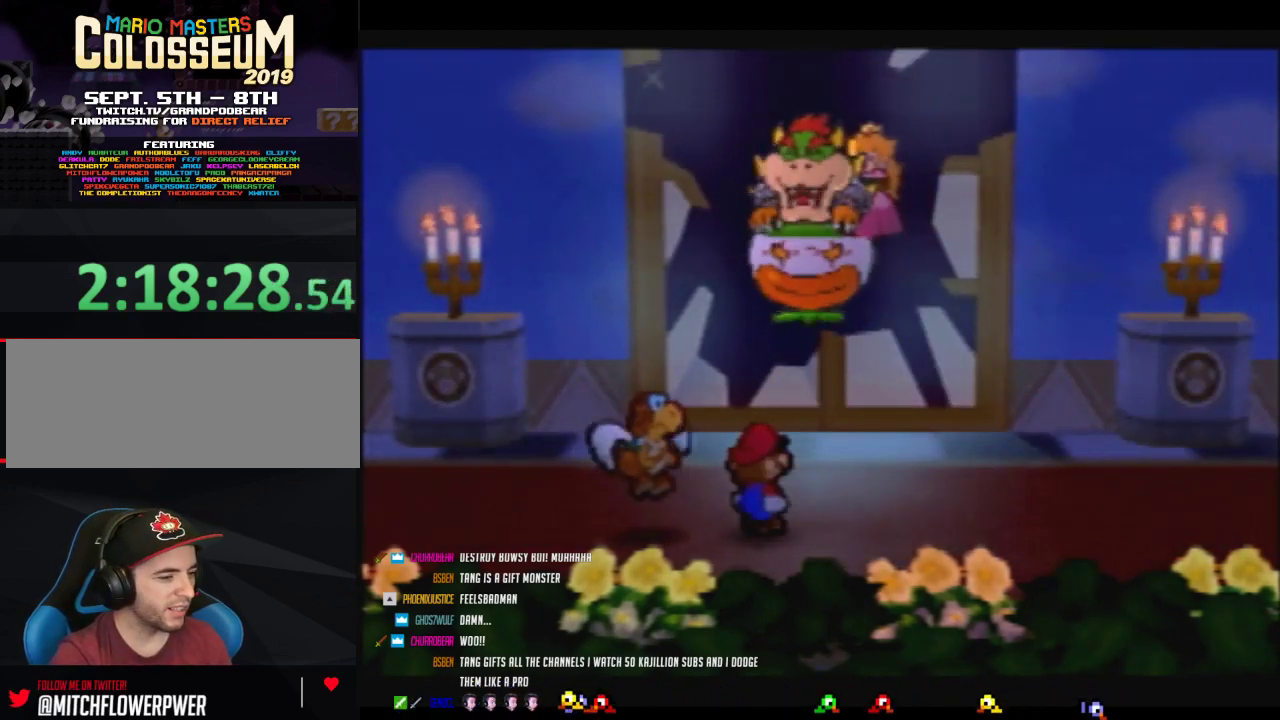
{"buttons": ["B"], "left_stick": "right", "events": []}
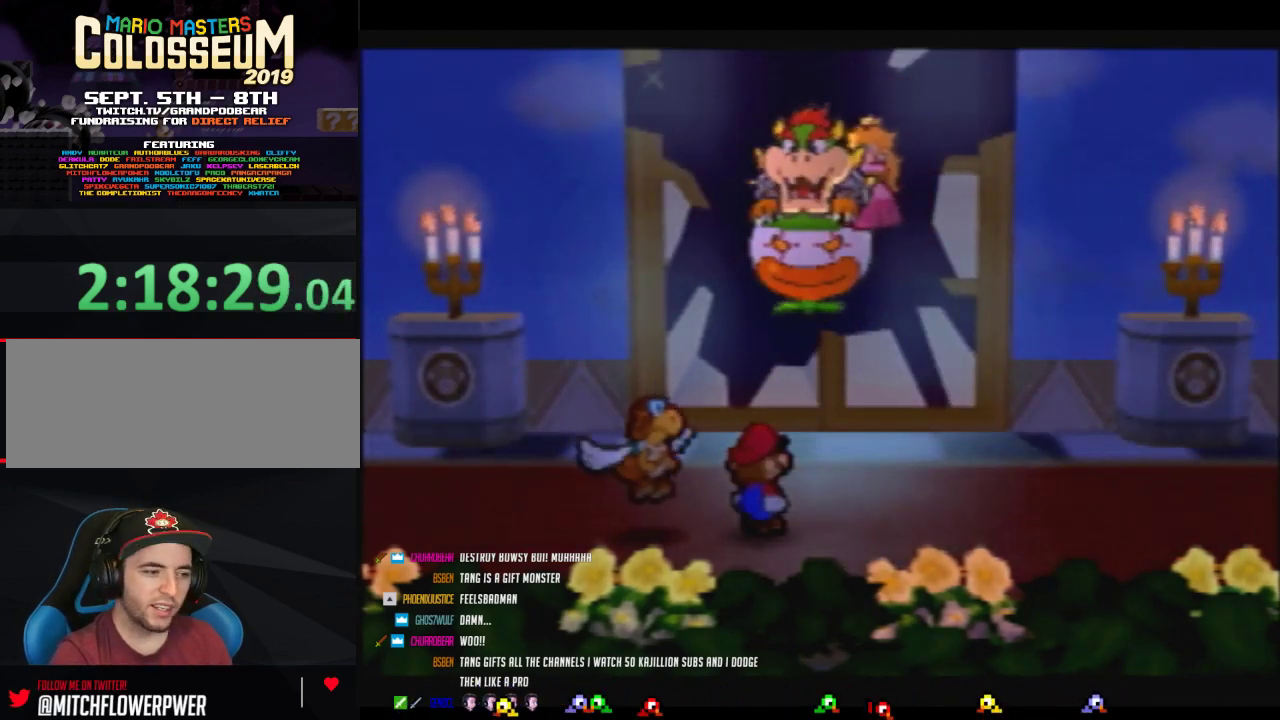
{"buttons": ["B"], "left_stick": "right", "events": []}
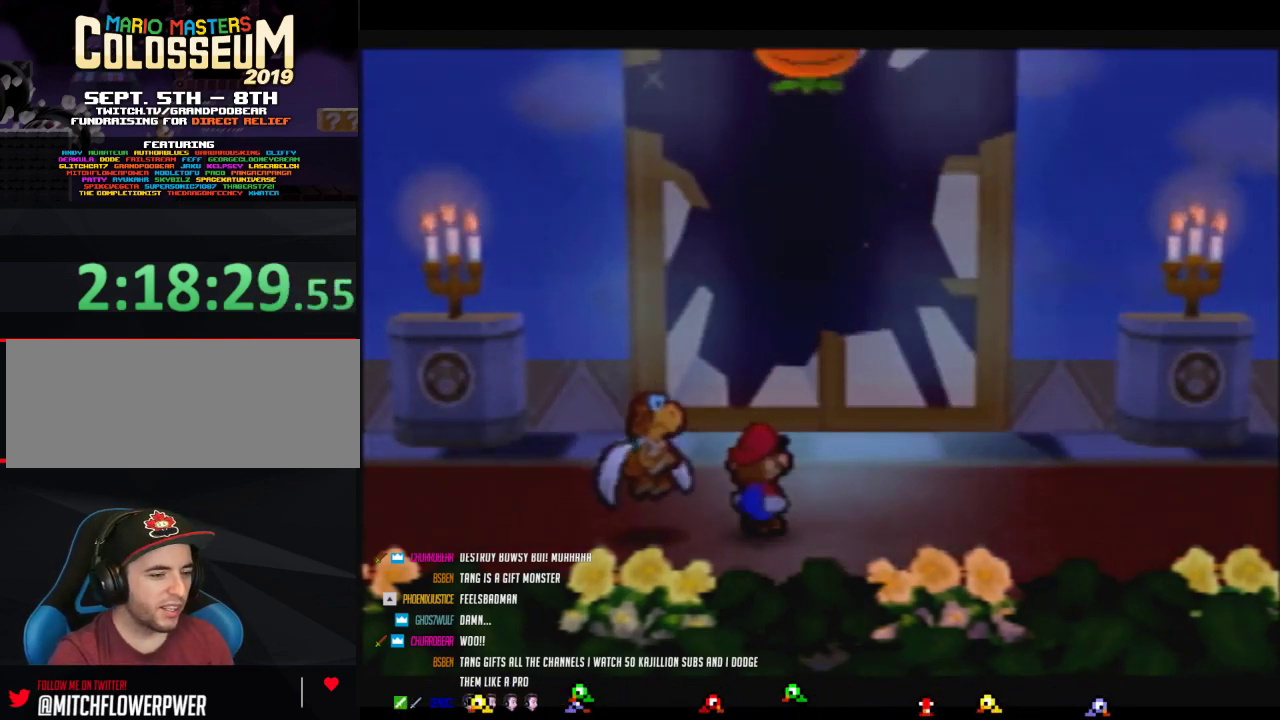
{"buttons": ["B"], "left_stick": "right", "events": []}
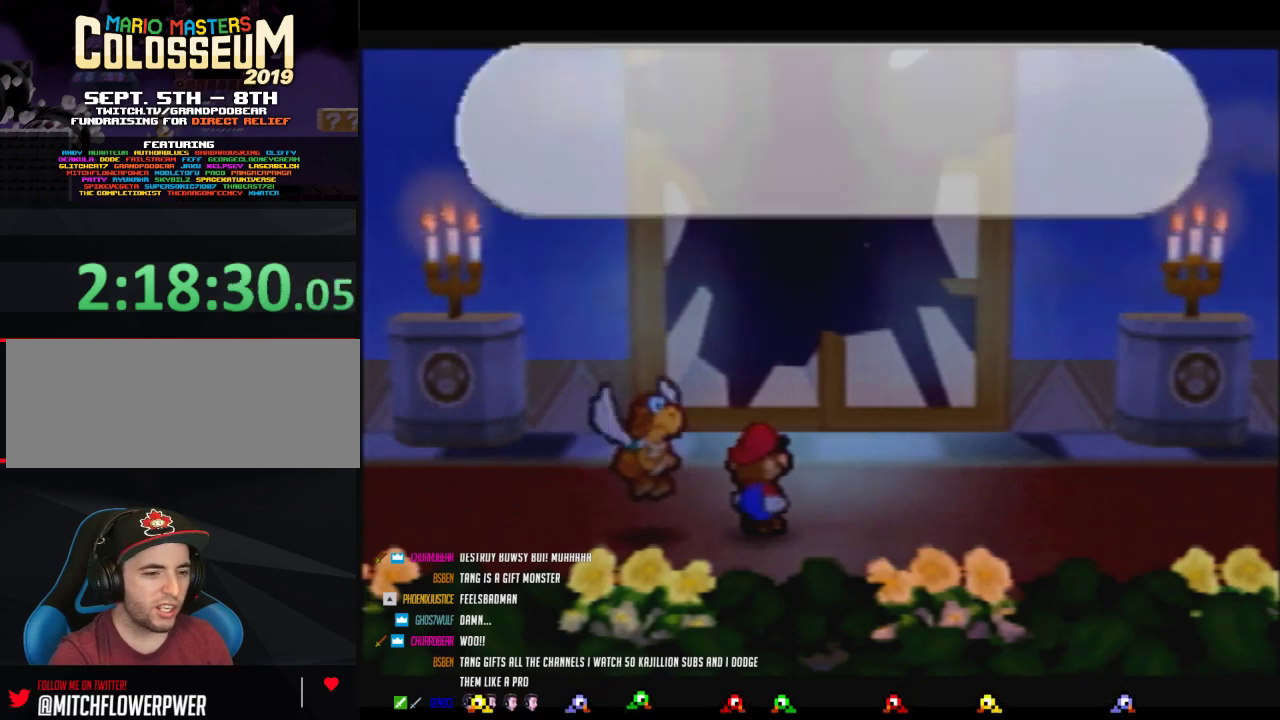
{"buttons": ["B"], "left_stick": "right", "events": []}